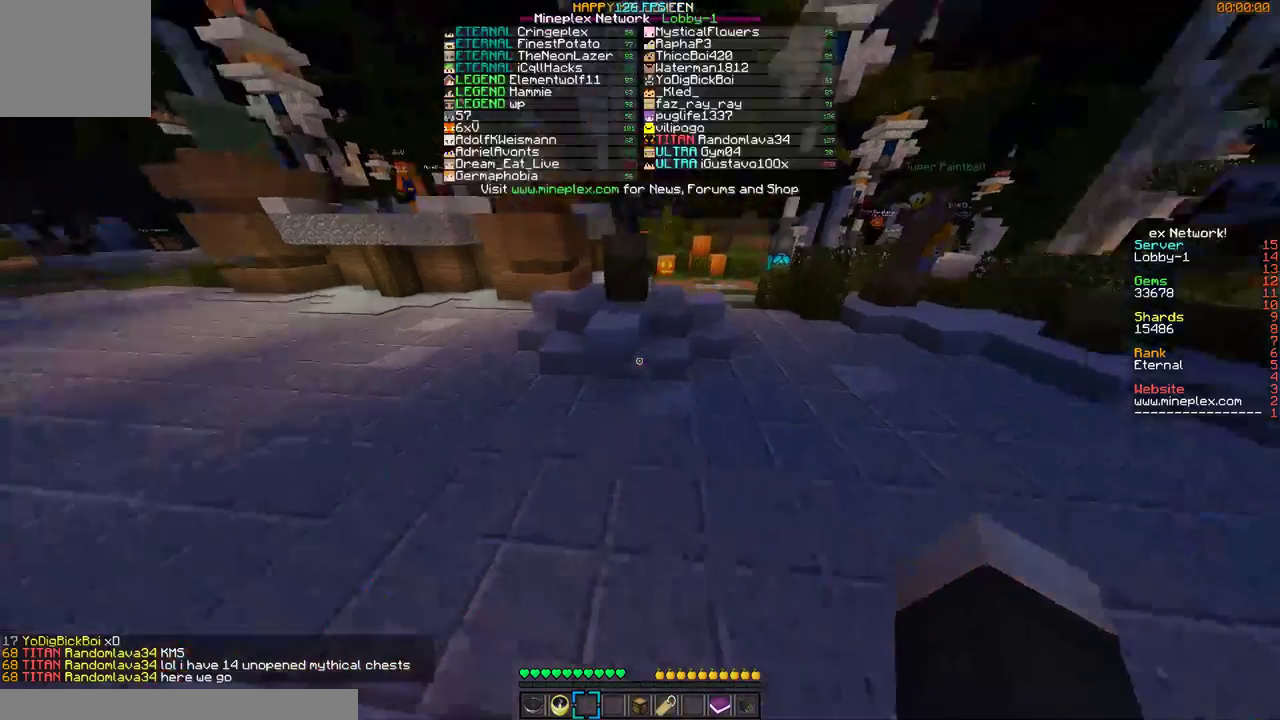
Gameplay with keyboard and mouse; each line is a JSON object with the keys and mouse buttons held at the frame after it. "events" lists presses ("down") and releases ("up") of "a", "d", "s", "w", "mouse_left" and "mouse_right" between this image and that frame as [ms after this image, input, new state], when the widget could be followed in between. "mouse_left", "mouse_right" = the "left", "right" buttons of the "mouse" list. No other keys are recorded. Fast repeated clicks can show as one long hold. Mouse movement is not recorded.
{"keys": ["w"], "mouse": ["left", "right"], "events": [[167, "d", "up"], [167, "mouse_left", "down"], [200, "mouse_right", "down"], [267, "mouse_left", "up"], [300, "mouse_right", "up"], [367, "mouse_left", "down"], [367, "mouse_right", "down"], [467, "mouse_right", "up"], [500, "mouse_right", "down"]]}
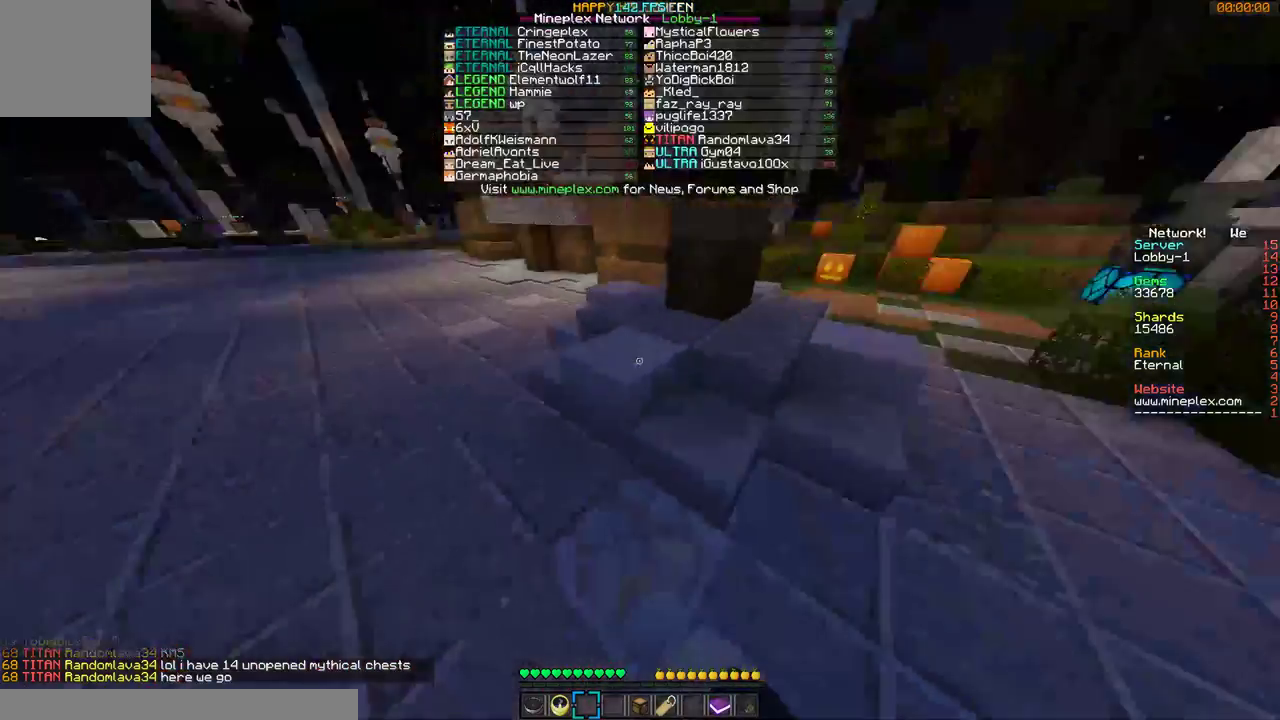
{"keys": ["w"], "mouse": [], "events": [[100, "mouse_left", "up"], [167, "mouse_right", "up"], [267, "mouse_left", "down"], [367, "mouse_left", "up"], [467, "mouse_left", "down"], [467, "mouse_right", "down"], [500, "mouse_left", "up"], [500, "mouse_right", "up"]]}
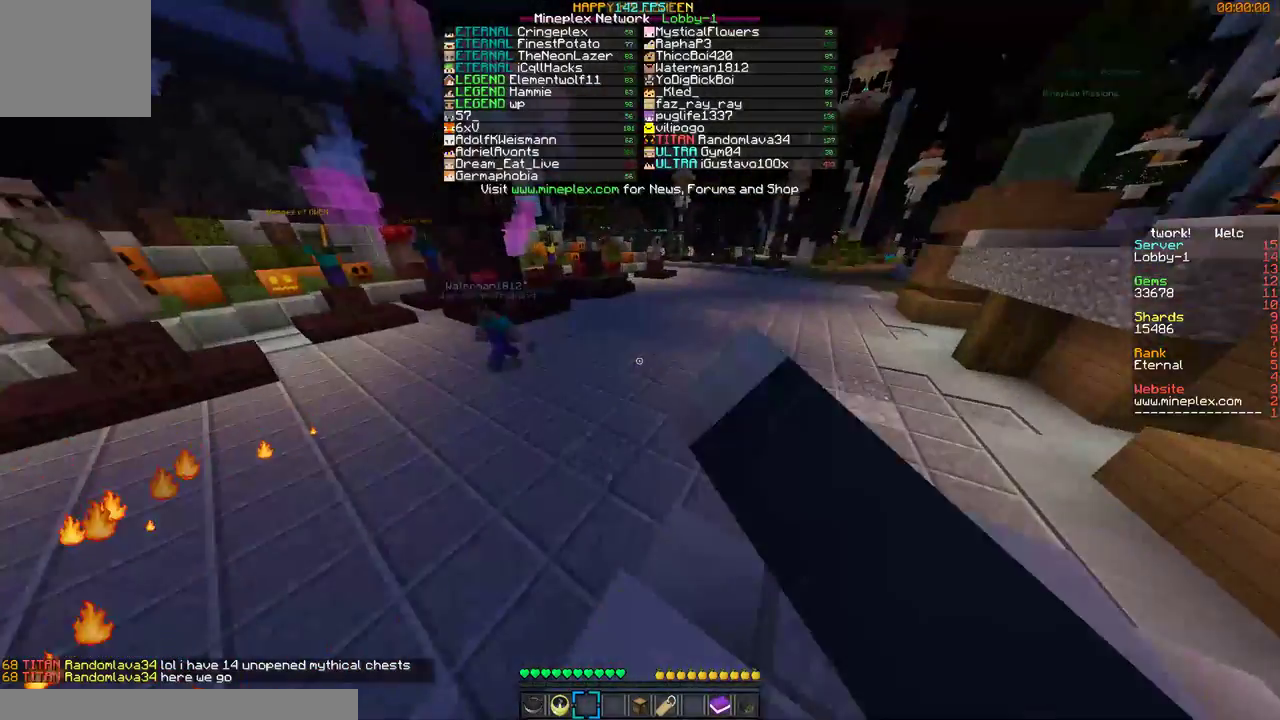
{"keys": ["d", "w"], "mouse": ["left"], "events": [[67, "mouse_left", "down"], [67, "mouse_right", "down"], [167, "mouse_left", "up"], [167, "mouse_right", "up"], [200, "mouse_left", "down"], [200, "mouse_right", "down"], [300, "d", "down"], [300, "mouse_left", "up"], [300, "mouse_right", "up"], [400, "mouse_left", "down"], [400, "mouse_right", "down"], [467, "mouse_left", "up"], [500, "mouse_left", "down"], [500, "mouse_right", "up"]]}
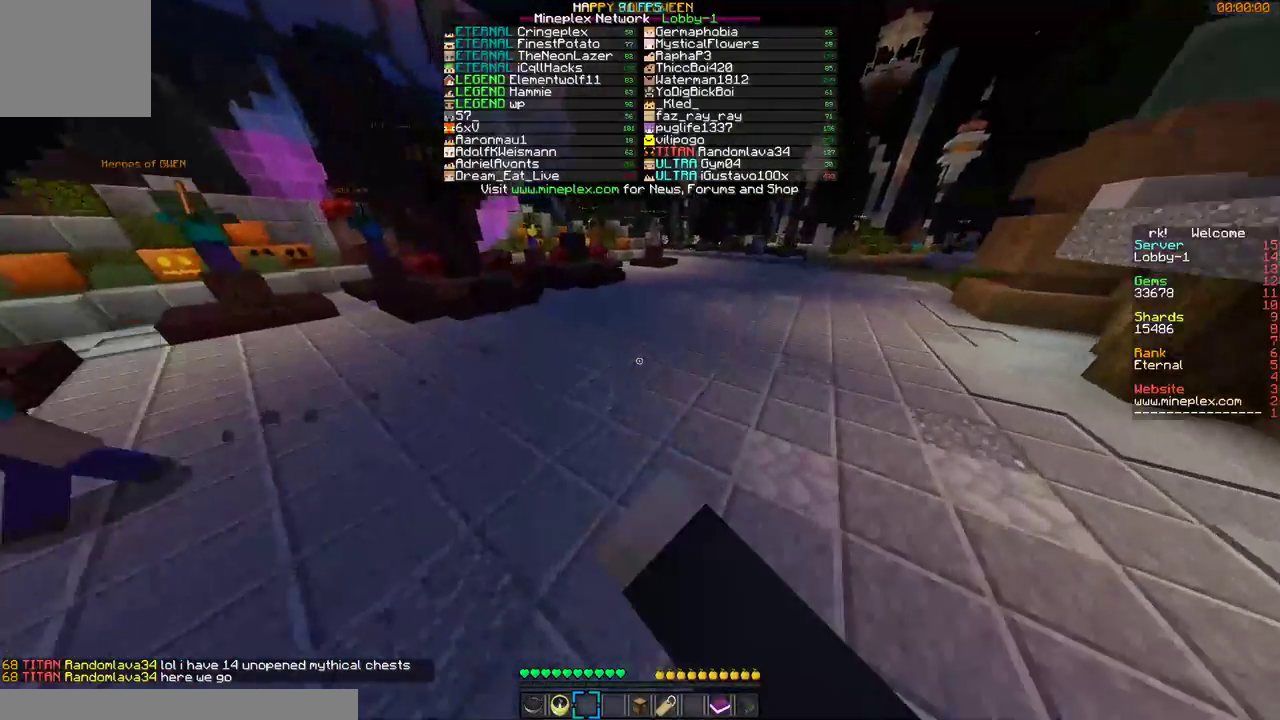
{"keys": ["d", "w"], "mouse": ["left", "right"], "events": [[67, "mouse_right", "down"], [100, "mouse_left", "up"], [100, "mouse_right", "up"], [167, "d", "up"], [200, "mouse_left", "down"], [300, "d", "down"], [300, "mouse_left", "up"], [367, "mouse_left", "down"], [367, "mouse_right", "down"], [467, "mouse_left", "up"], [467, "mouse_right", "up"], [500, "mouse_left", "down"], [500, "mouse_right", "down"]]}
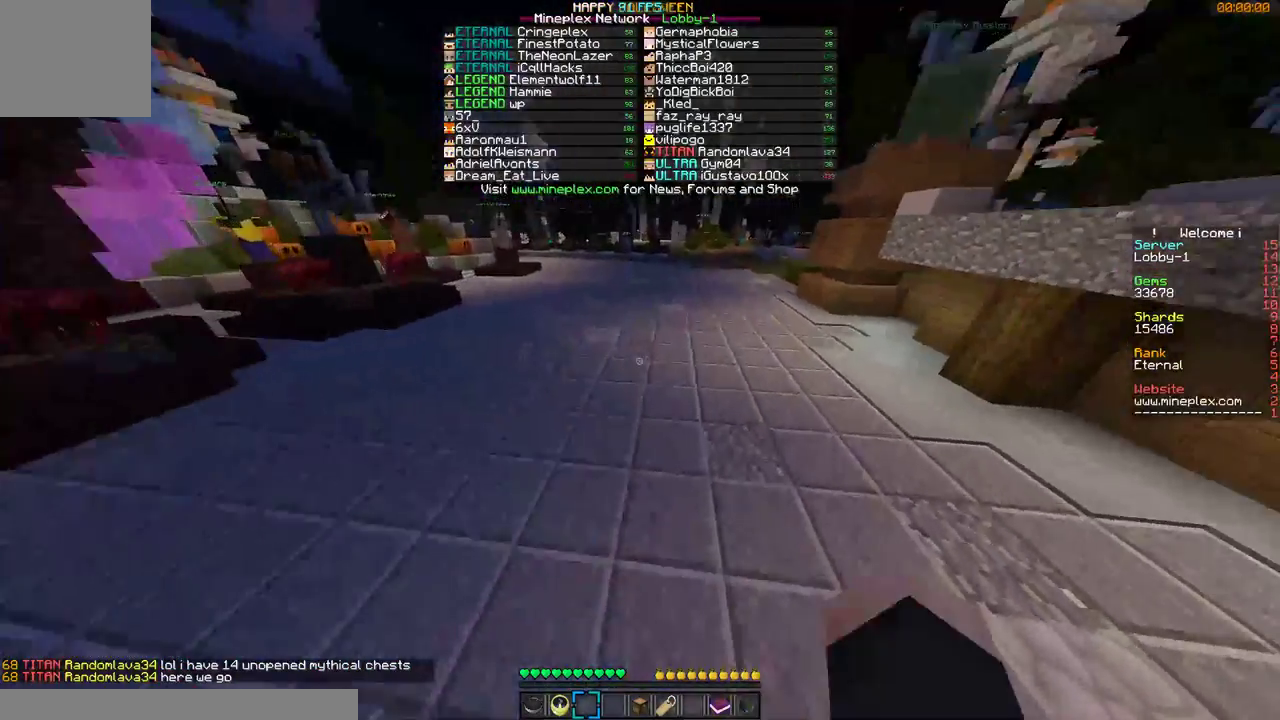
{"keys": ["w"], "mouse": ["left"], "events": [[67, "mouse_right", "up"], [100, "mouse_left", "up"], [167, "mouse_left", "down"], [167, "mouse_right", "down"], [267, "mouse_left", "up"], [267, "mouse_right", "up"], [300, "mouse_left", "down"], [367, "d", "up"], [400, "mouse_left", "up"], [500, "mouse_left", "down"]]}
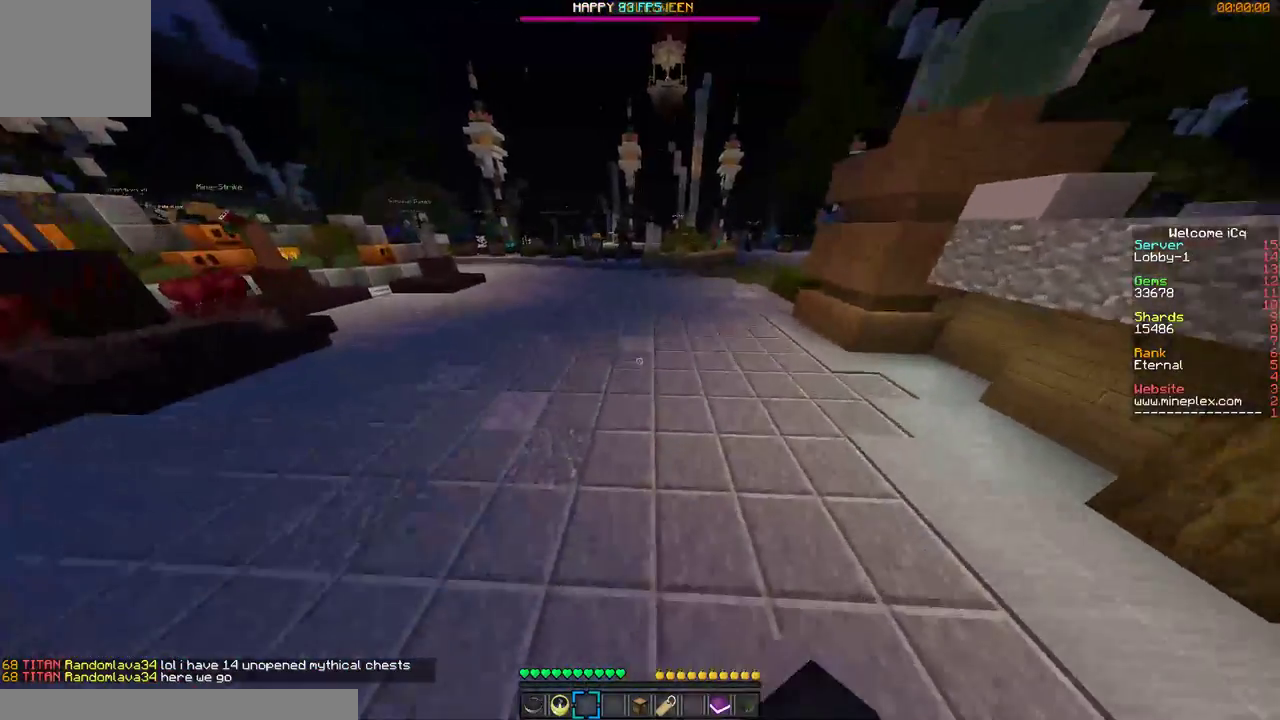
{"keys": ["w"], "mouse": [], "events": [[67, "mouse_left", "up"]]}
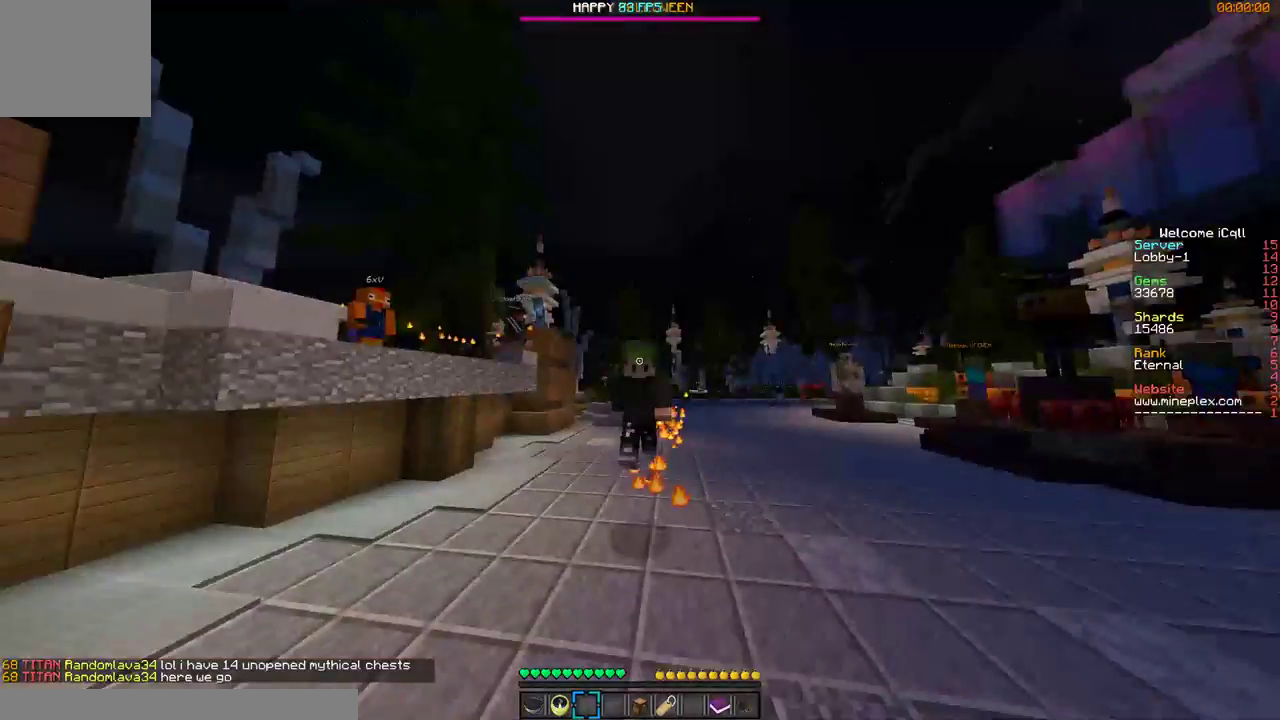
{"keys": ["w"], "mouse": [], "events": [[200, "mouse_left", "down"], [300, "mouse_left", "up"], [400, "mouse_left", "down"], [467, "mouse_left", "up"]]}
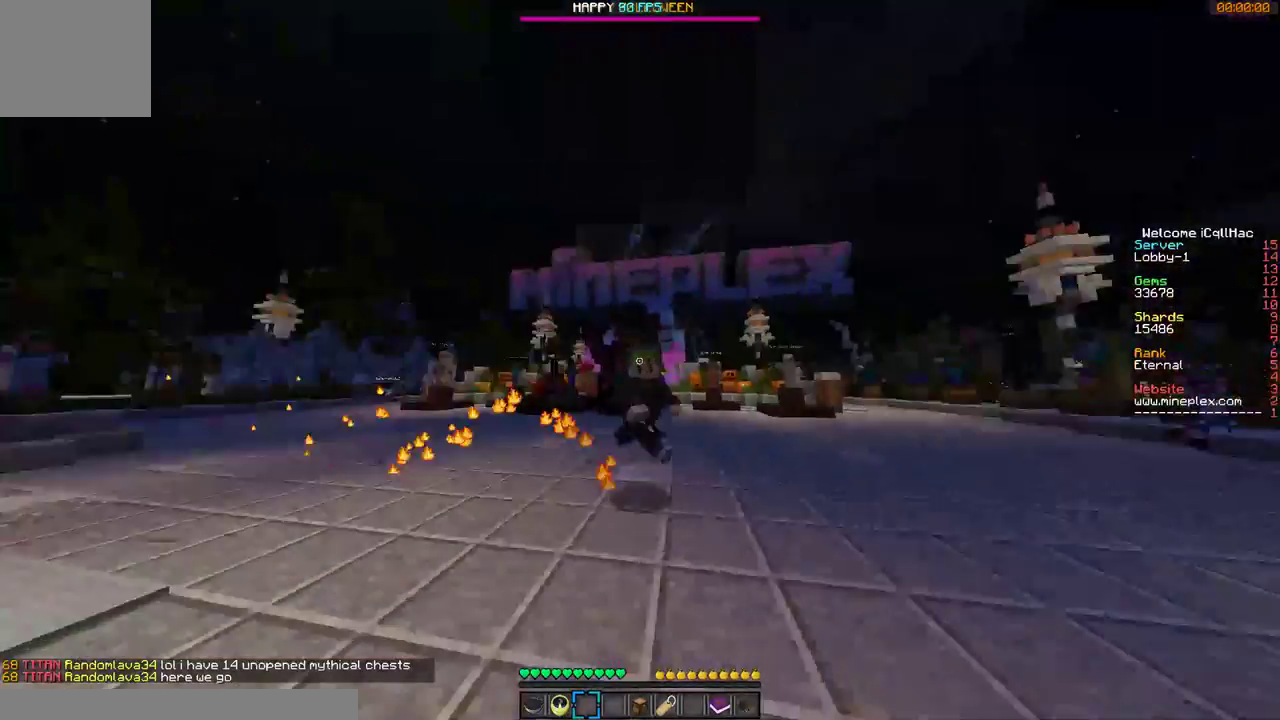
{"keys": ["w"], "mouse": [], "events": [[67, "mouse_left", "down"], [167, "mouse_left", "up"], [267, "mouse_left", "down"], [400, "mouse_left", "up"]]}
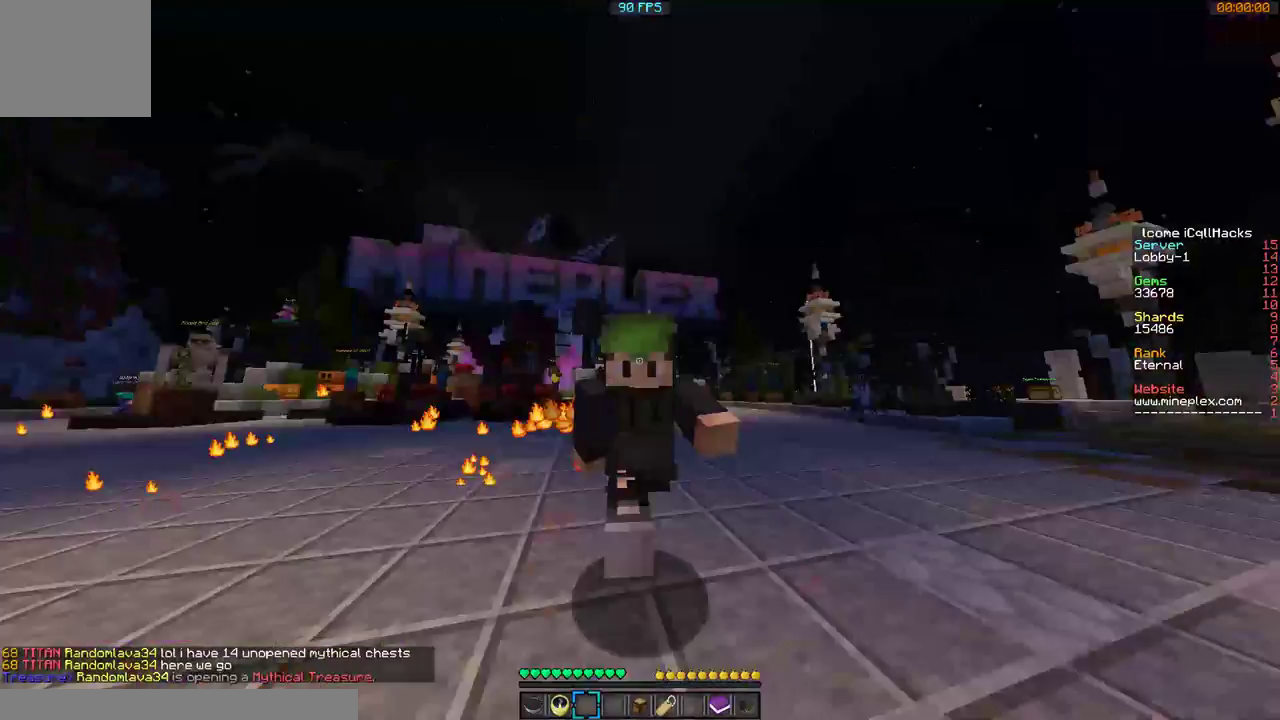
{"keys": ["w"], "mouse": ["left"], "events": [[100, "mouse_left", "down"], [367, "mouse_left", "up"], [500, "mouse_left", "down"]]}
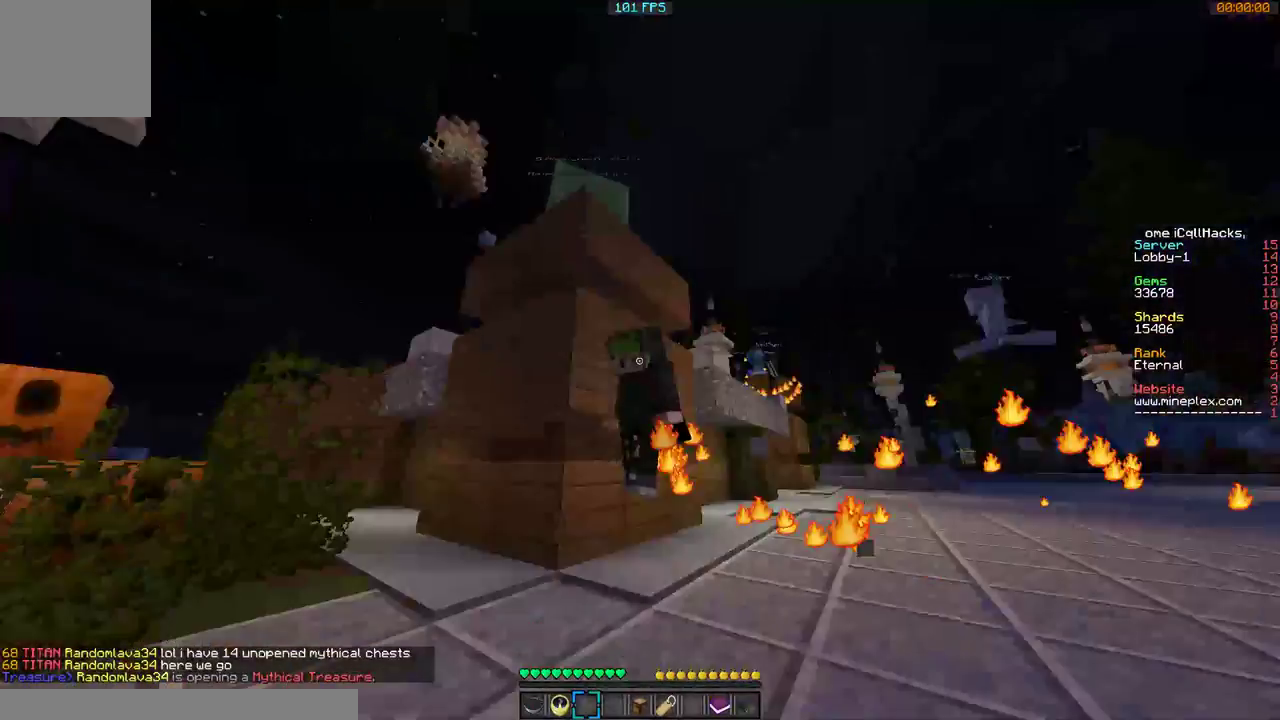
{"keys": ["w"], "mouse": ["left"], "events": [[167, "mouse_left", "up"], [300, "mouse_left", "down"]]}
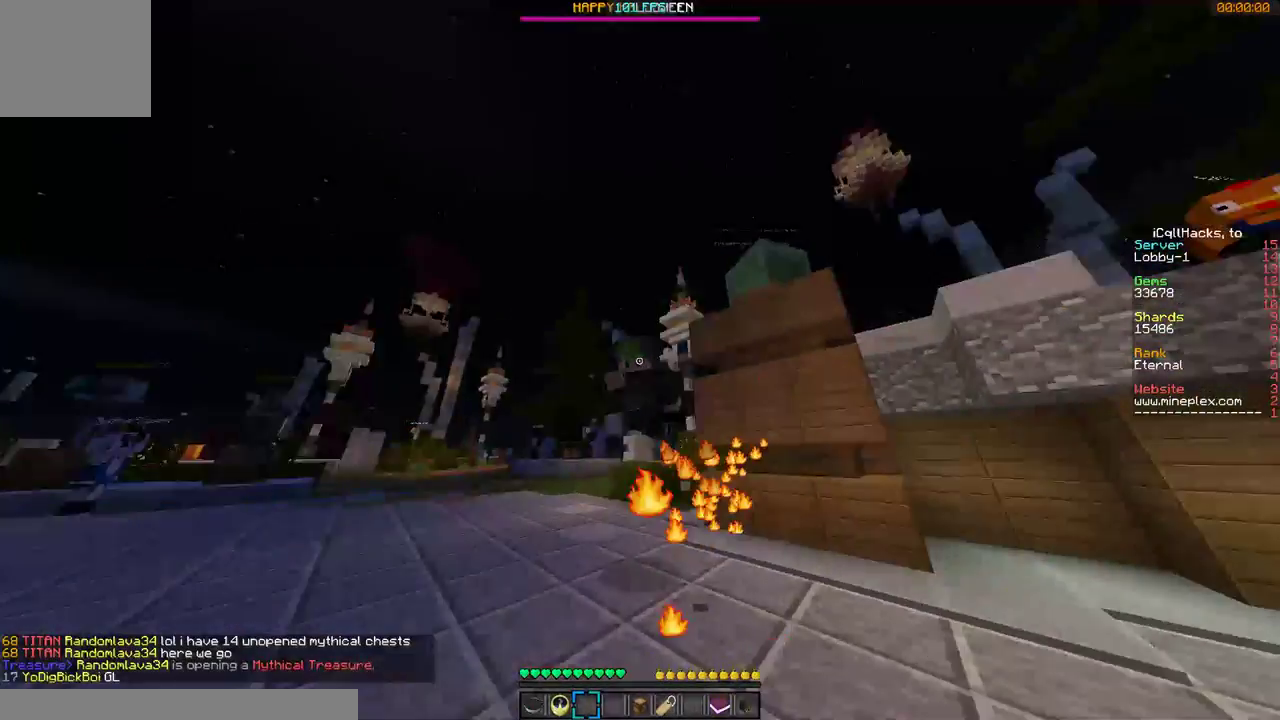
{"keys": ["w"], "mouse": ["left"], "events": []}
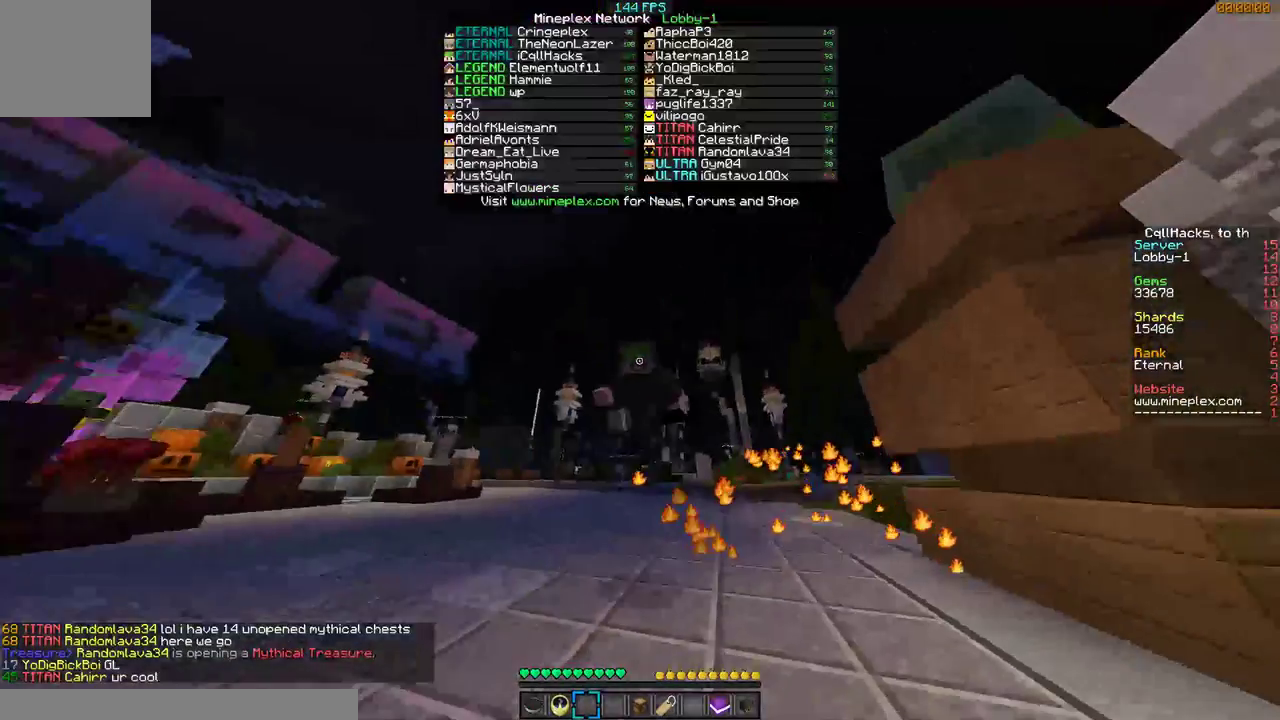
{"keys": ["w"], "mouse": [], "events": [[167, "mouse_left", "up"], [267, "mouse_left", "down"], [300, "mouse_left", "up"], [400, "mouse_left", "down"], [467, "mouse_left", "up"]]}
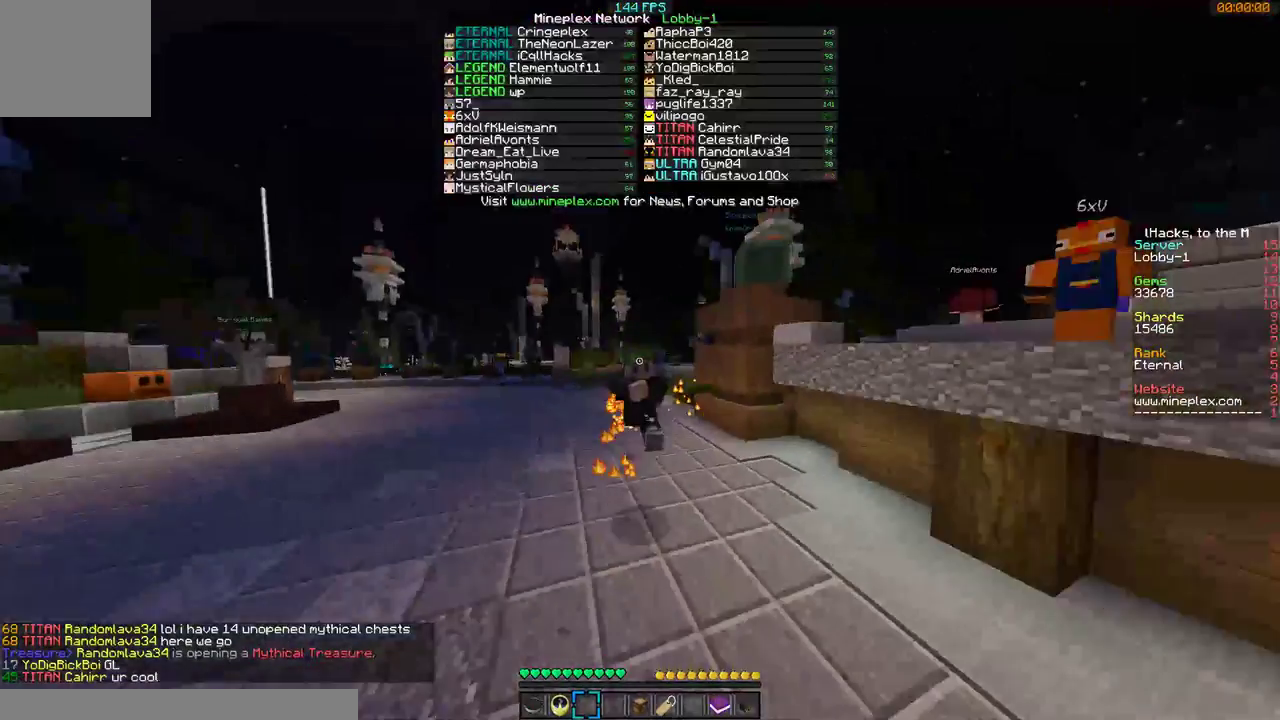
{"keys": ["w"], "mouse": ["left"], "events": [[67, "mouse_left", "down"], [100, "mouse_left", "up"], [200, "mouse_left", "down"], [300, "mouse_left", "up"], [367, "mouse_left", "down"], [467, "mouse_left", "up"], [500, "mouse_left", "down"]]}
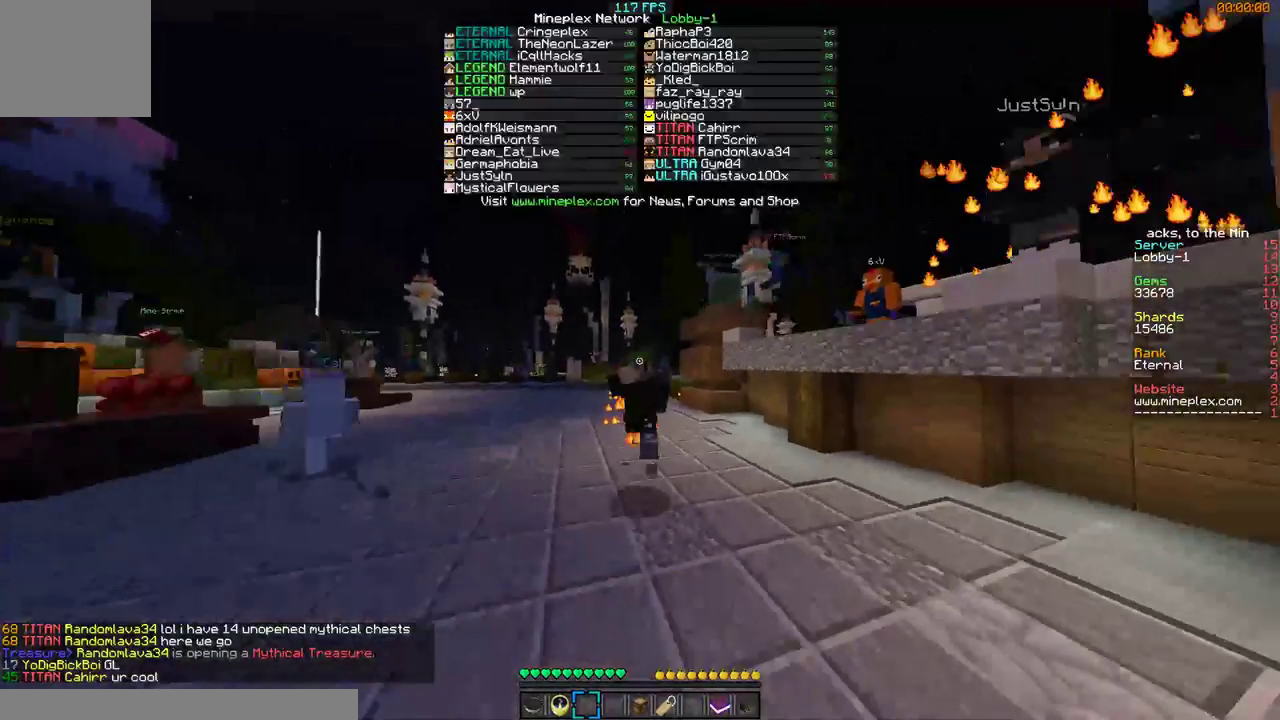
{"keys": ["w"], "mouse": [], "events": [[100, "mouse_left", "up"]]}
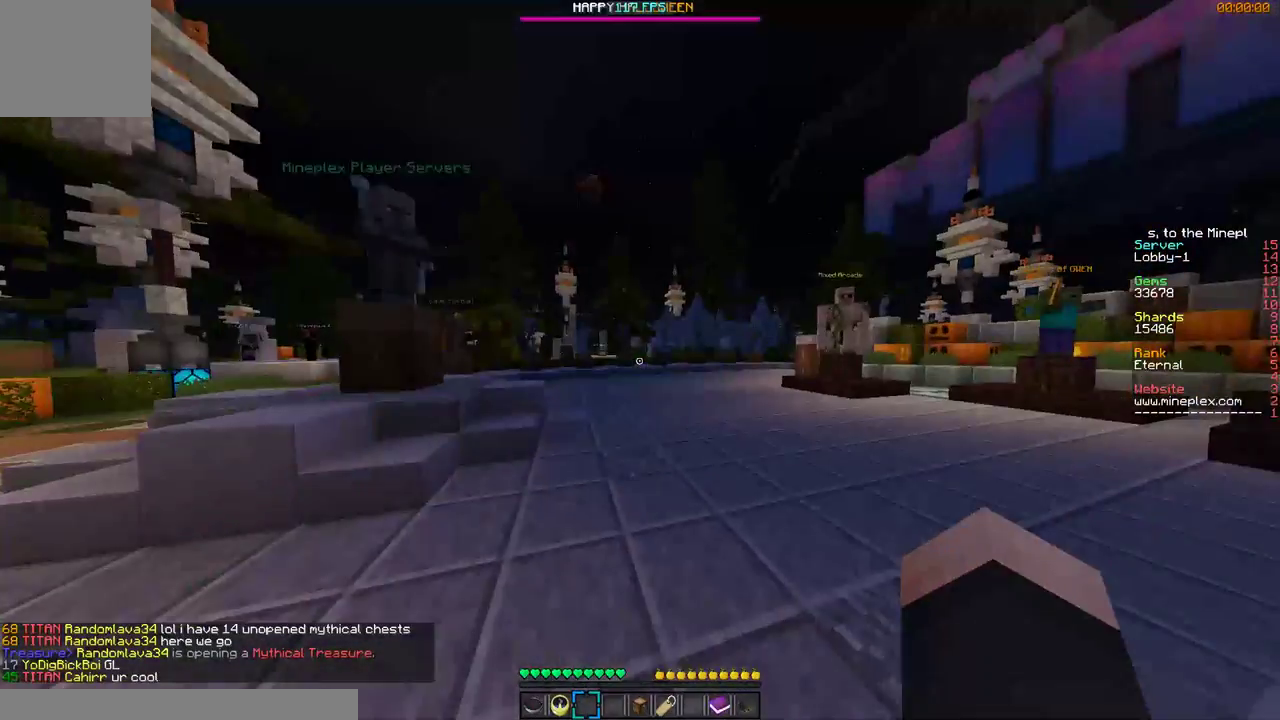
{"keys": [], "mouse": [], "events": [[100, "w", "up"]]}